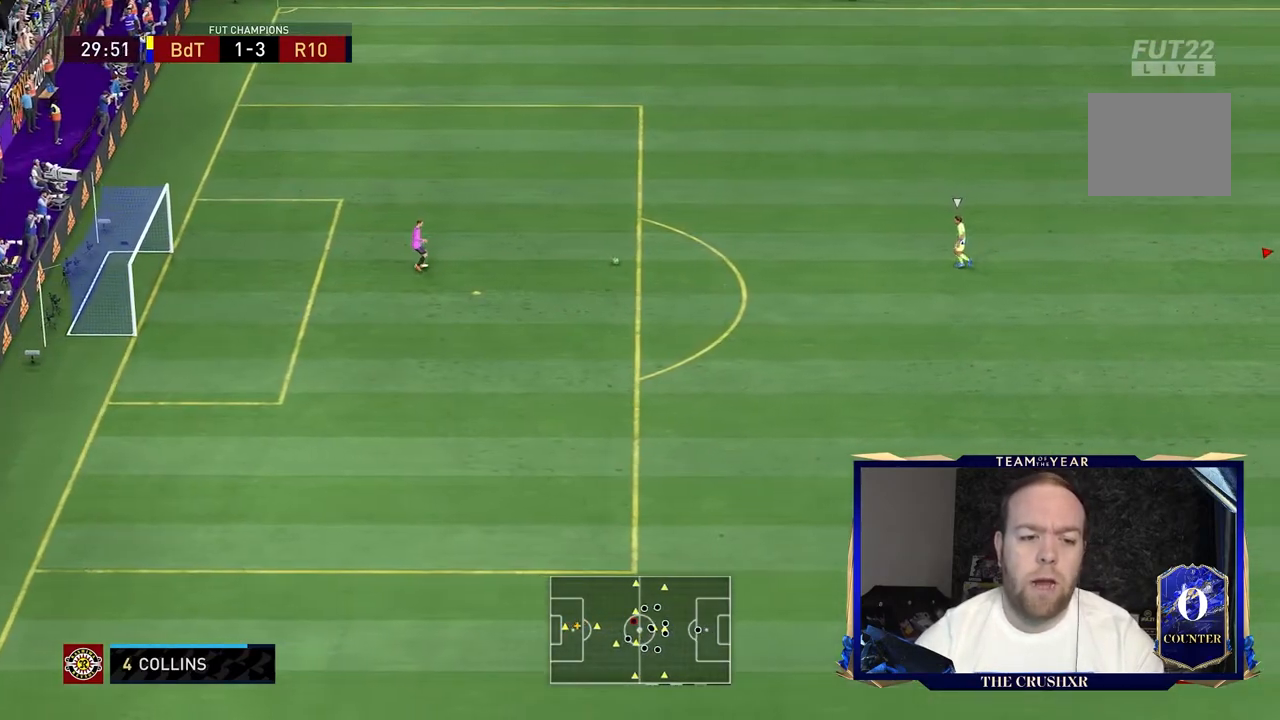
Gameplay with a controller (Xbox layout); each line is a JSON object with the inputs held at the frame after it. "events" lists button and stick changes between this image and that frame as [ms after this image, input, new state], when the widget could be followed in between. Not read: L3 R3.
{"buttons": ["L2"], "left_stick": "center", "right_stick": "center", "events": []}
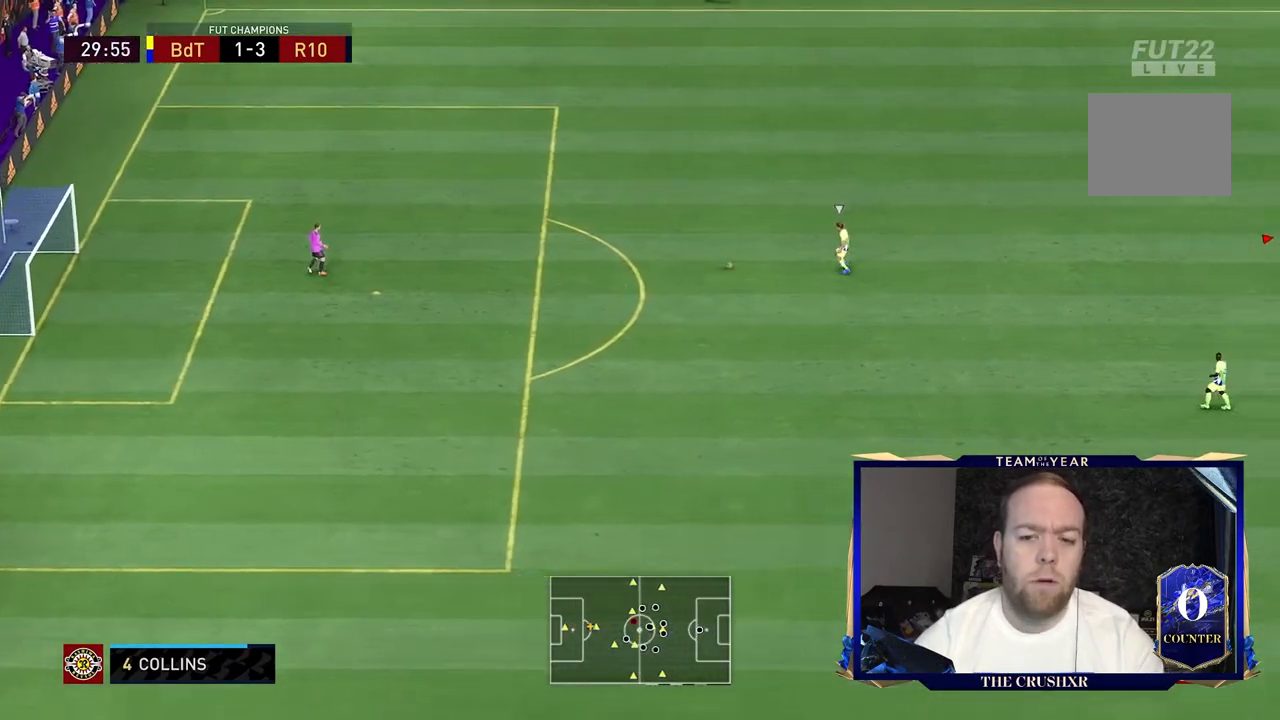
{"buttons": ["L2"], "left_stick": "center", "right_stick": "center", "events": []}
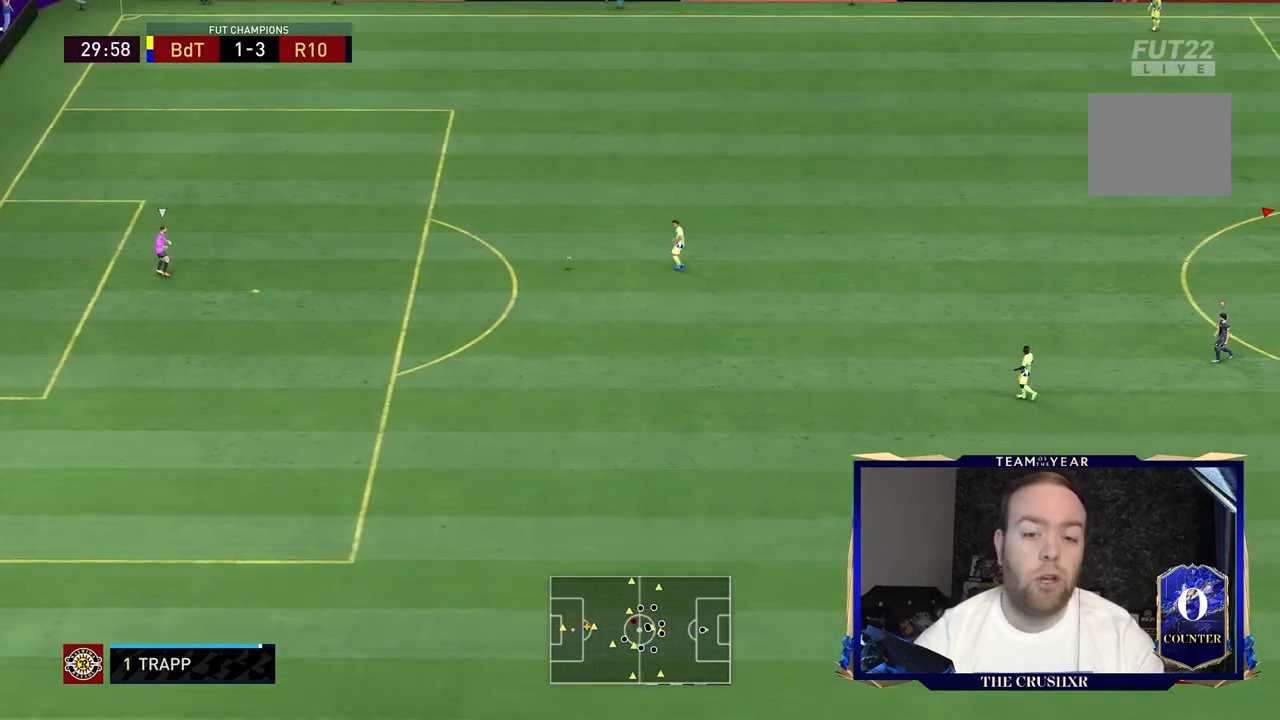
{"buttons": ["L2"], "left_stick": "center", "right_stick": "center", "events": []}
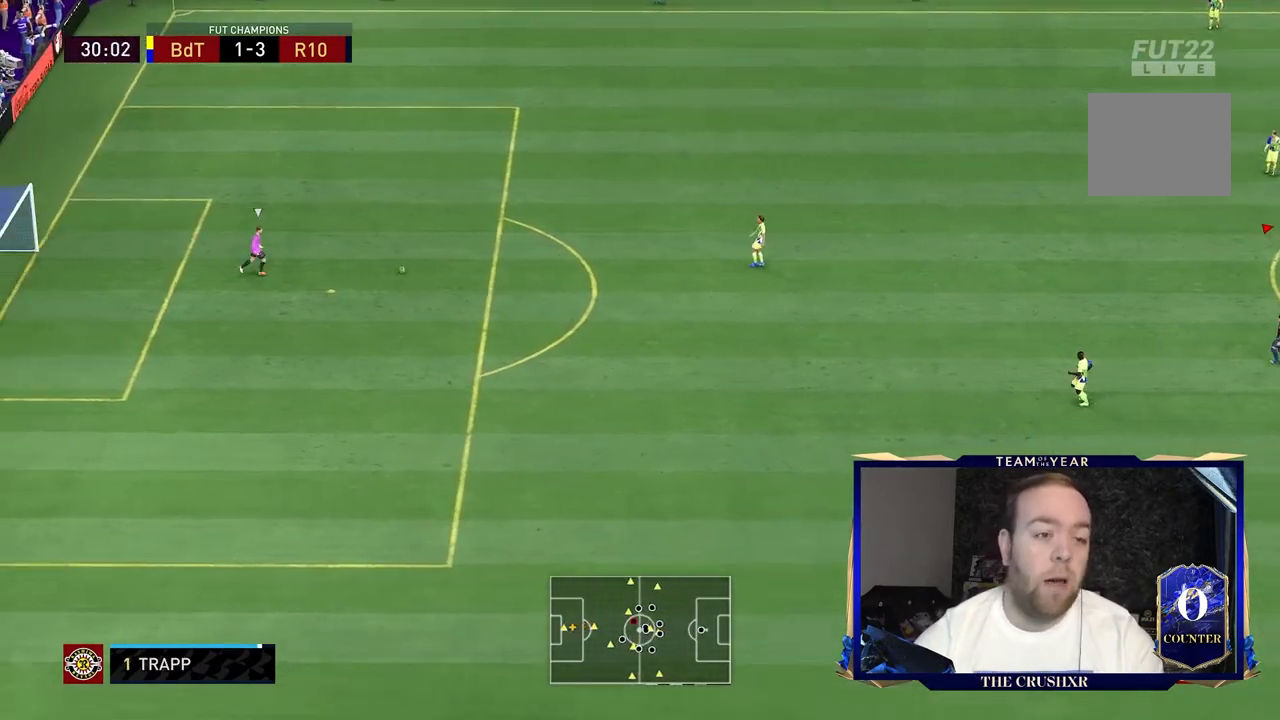
{"buttons": ["L2"], "left_stick": "center", "right_stick": "center", "events": []}
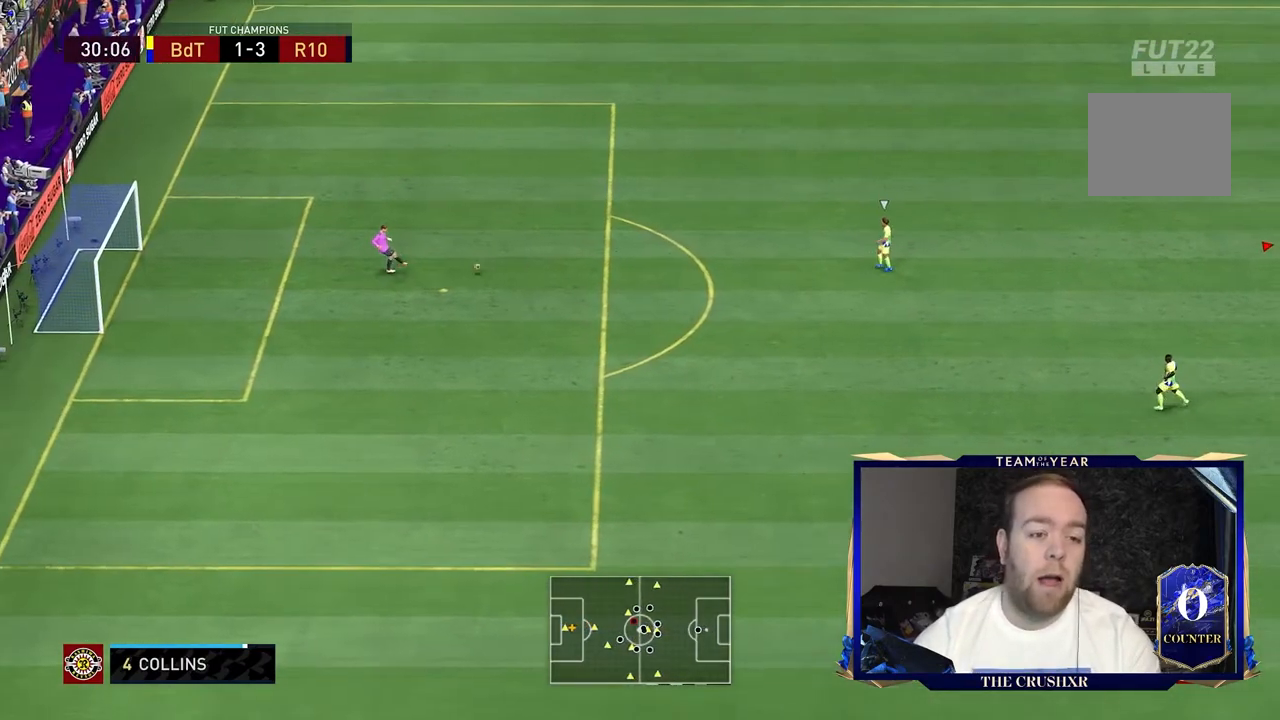
{"buttons": ["L2"], "left_stick": "center", "right_stick": "center", "events": []}
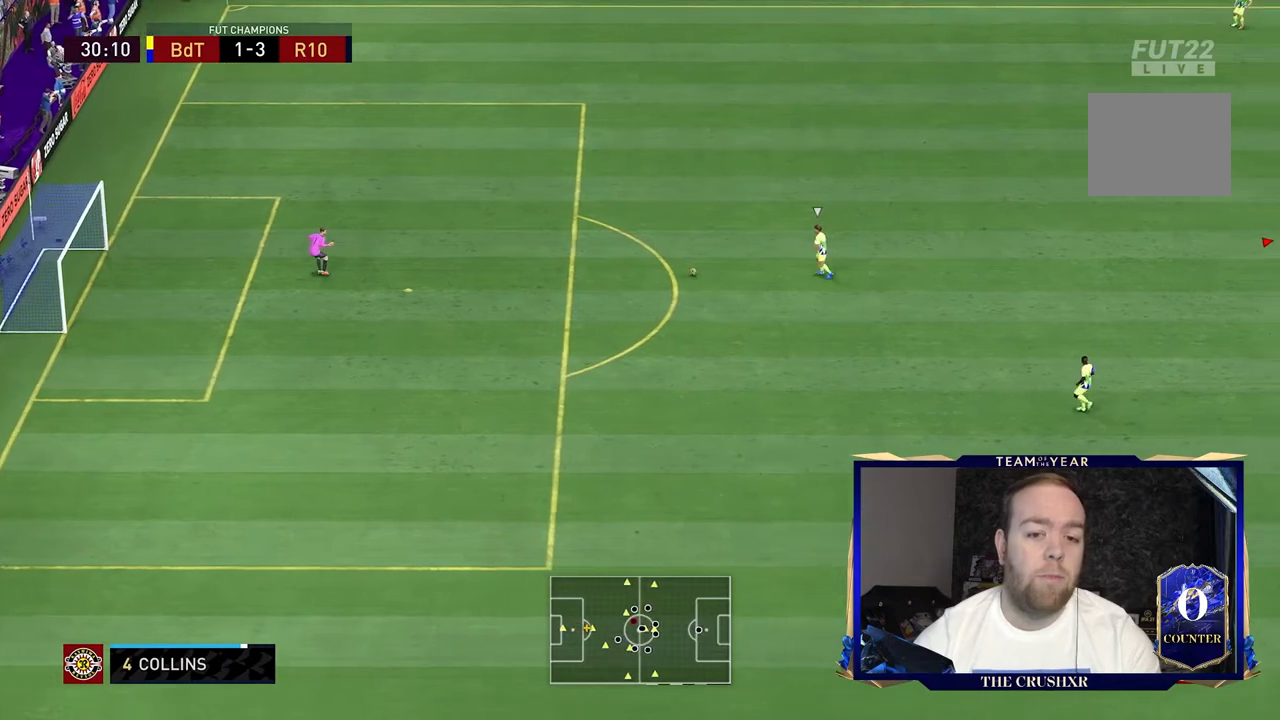
{"buttons": ["L2"], "left_stick": "center", "right_stick": "center", "events": []}
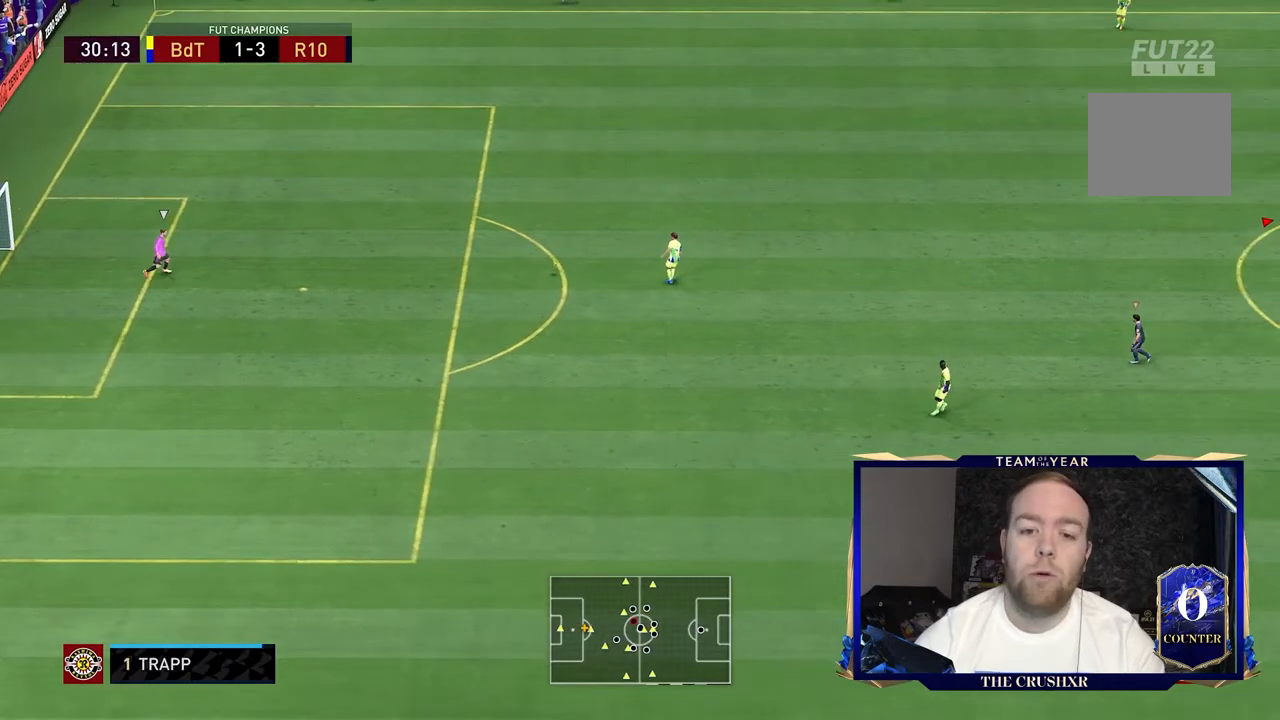
{"buttons": ["L2"], "left_stick": "center", "right_stick": "center", "events": []}
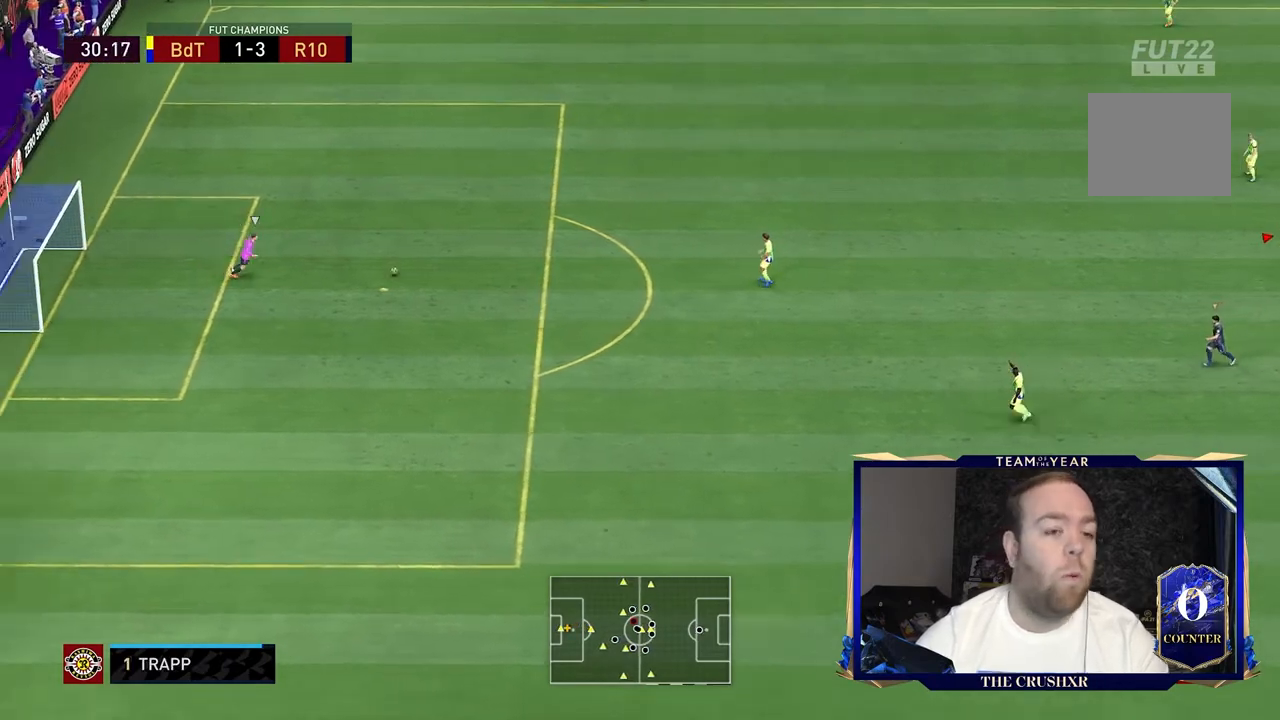
{"buttons": ["L2"], "left_stick": "center", "right_stick": "center", "events": []}
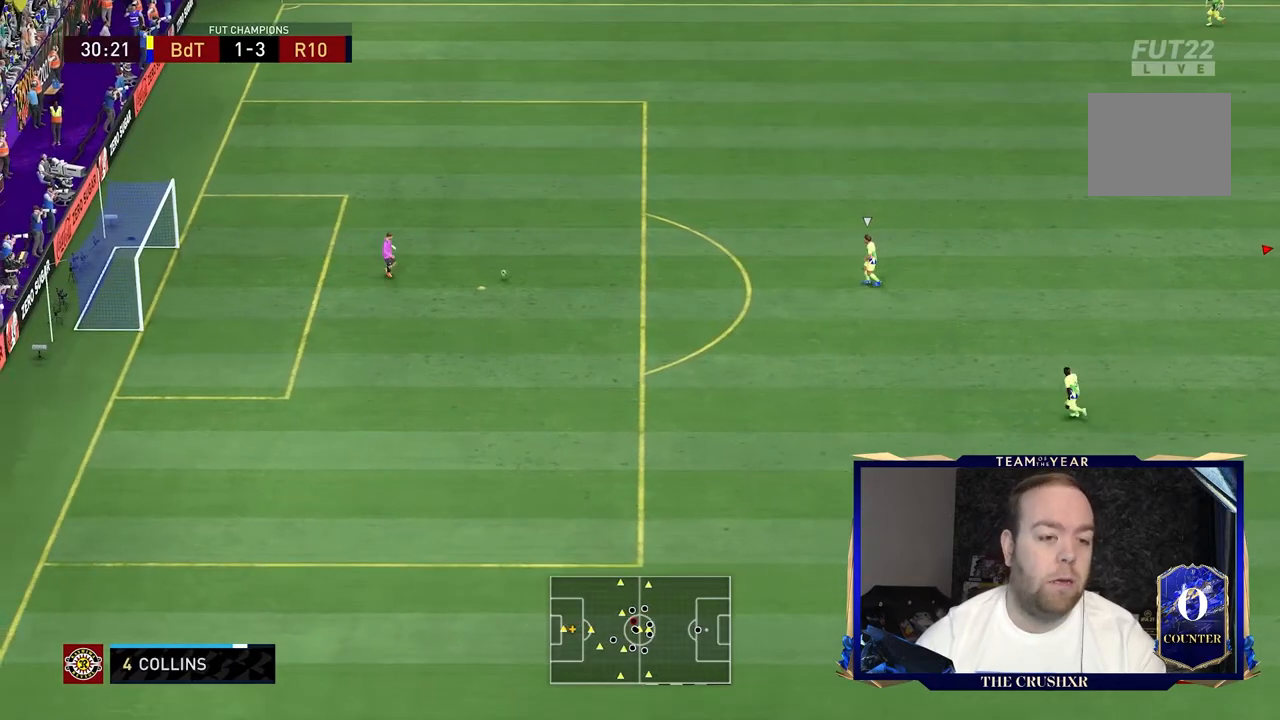
{"buttons": ["L2"], "left_stick": "center", "right_stick": "center", "events": []}
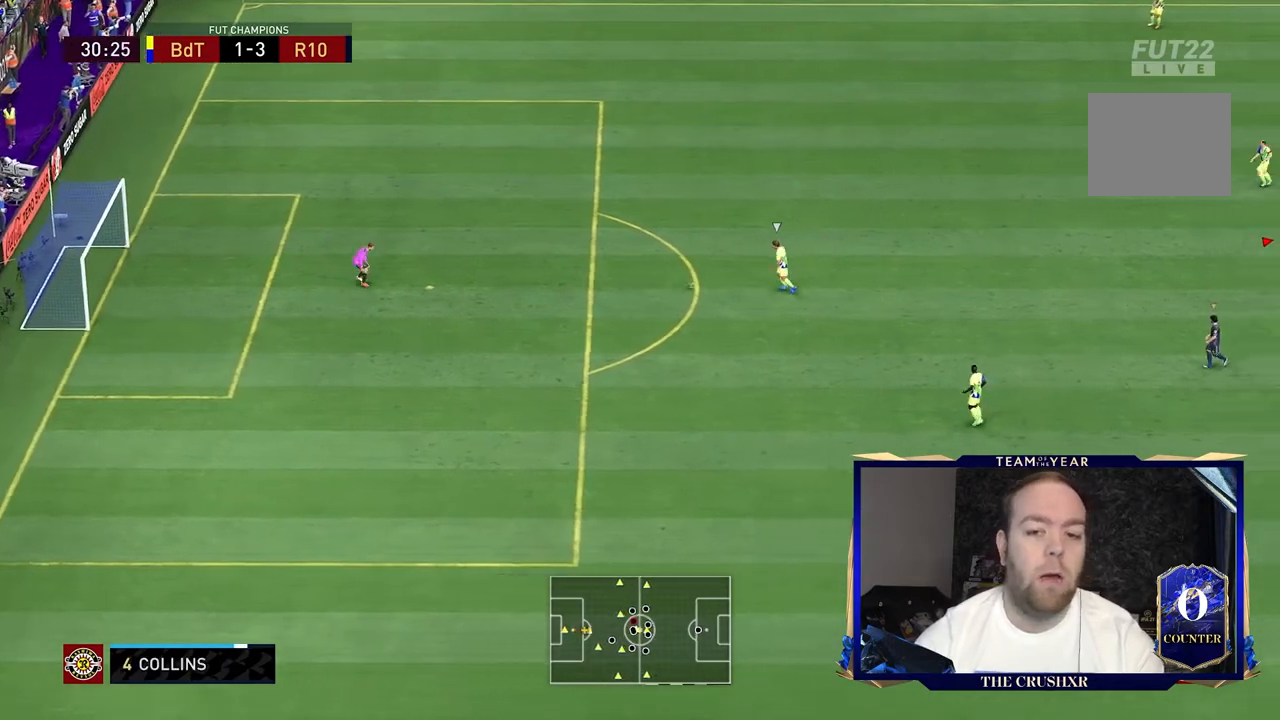
{"buttons": ["L2"], "left_stick": "center", "right_stick": "center", "events": []}
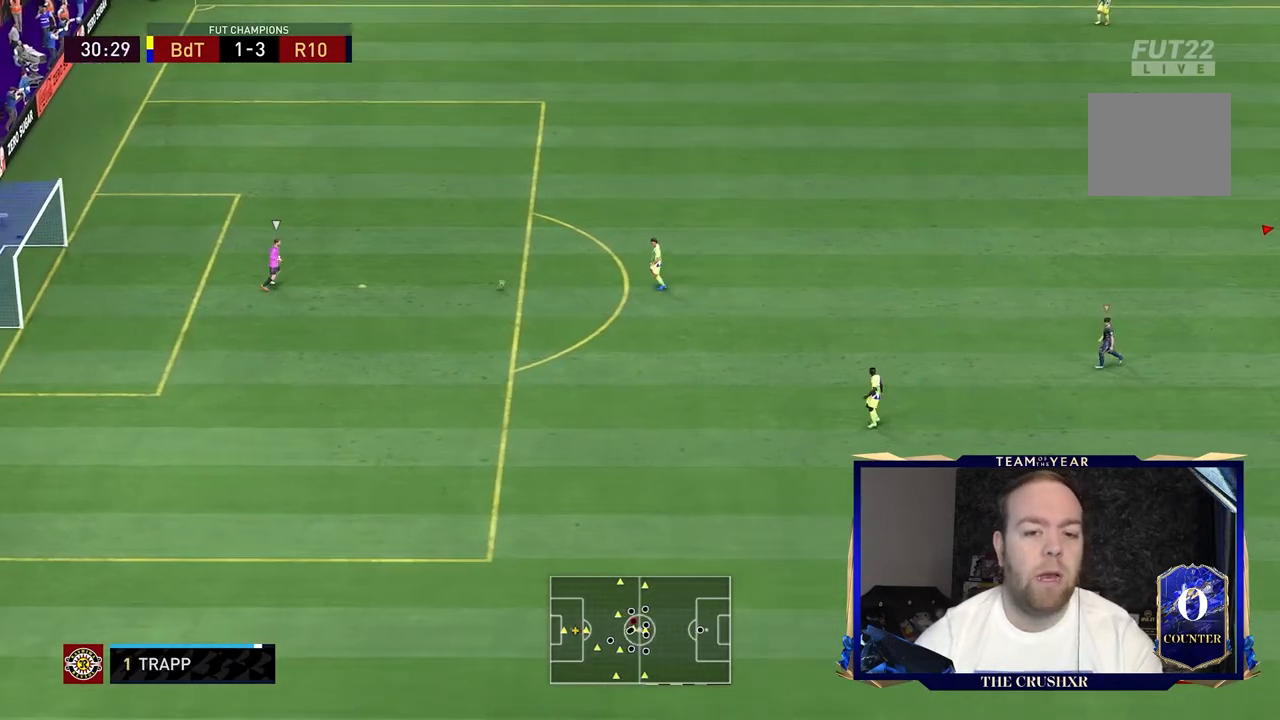
{"buttons": ["L2"], "left_stick": "center", "right_stick": "center", "events": []}
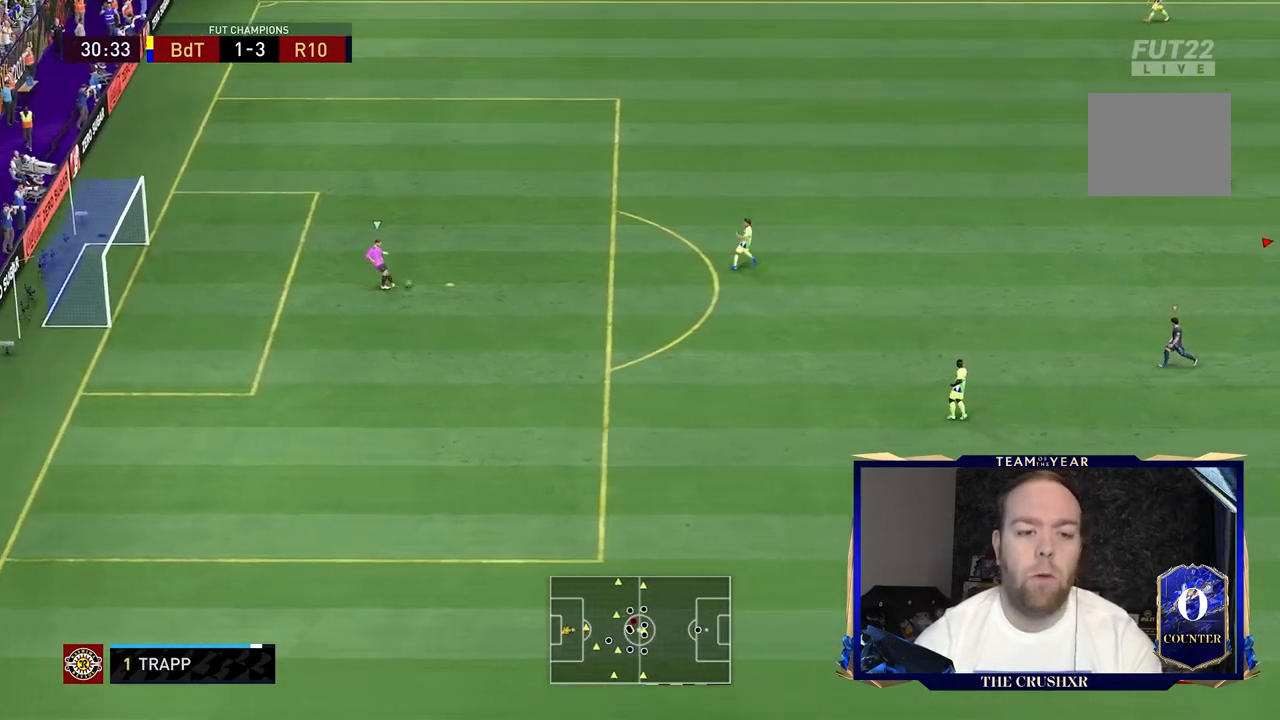
{"buttons": ["L2"], "left_stick": "center", "right_stick": "center", "events": []}
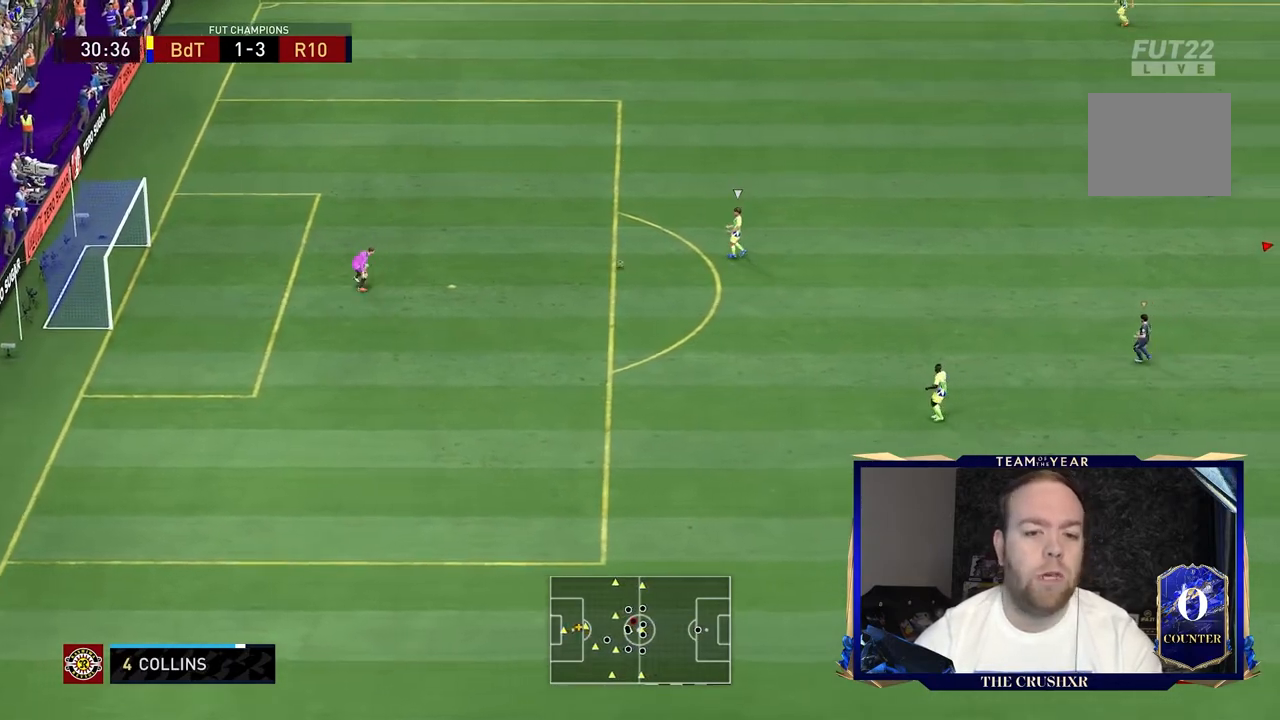
{"buttons": ["L2"], "left_stick": "center", "right_stick": "center", "events": []}
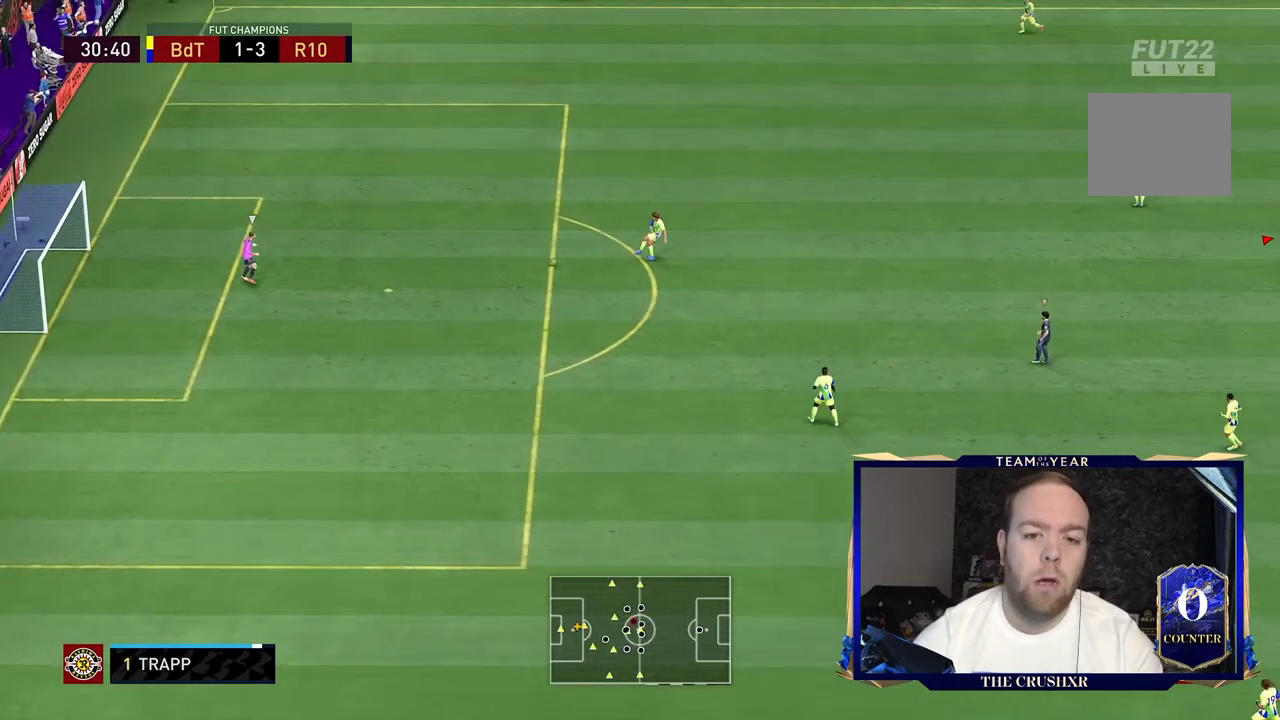
{"buttons": ["L2"], "left_stick": "center", "right_stick": "center", "events": []}
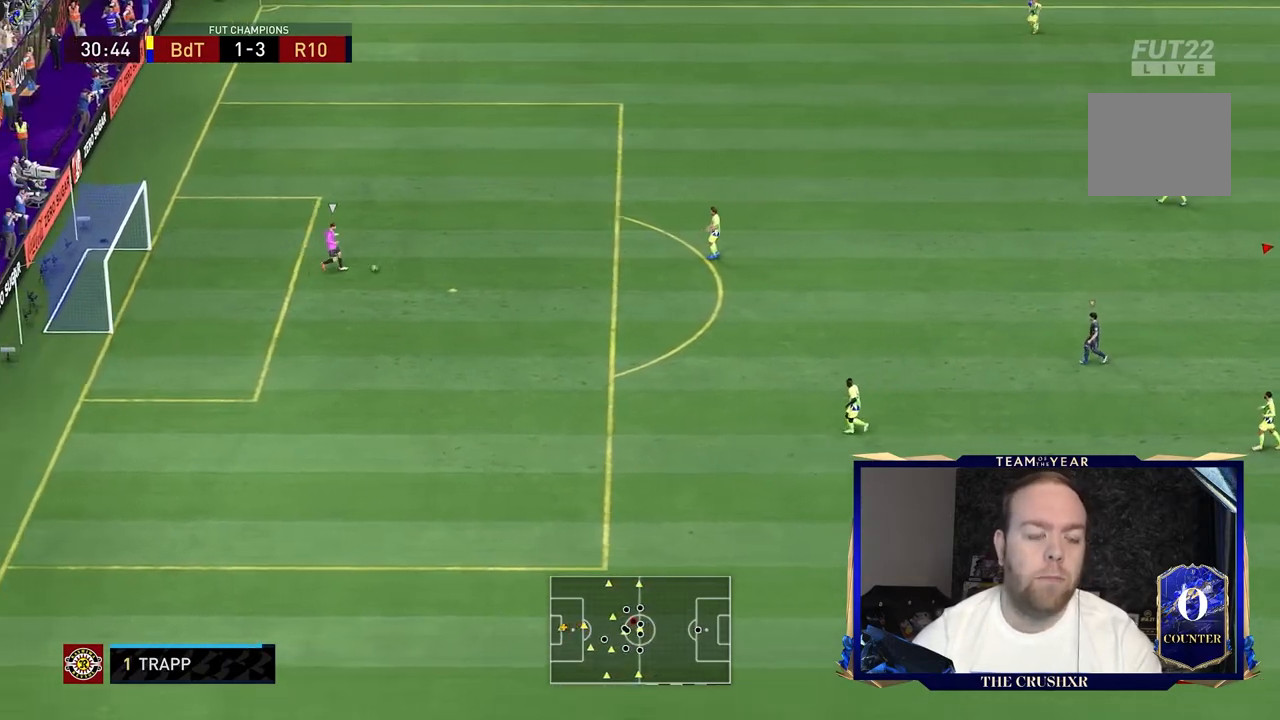
{"buttons": ["L2"], "left_stick": "center", "right_stick": "center", "events": []}
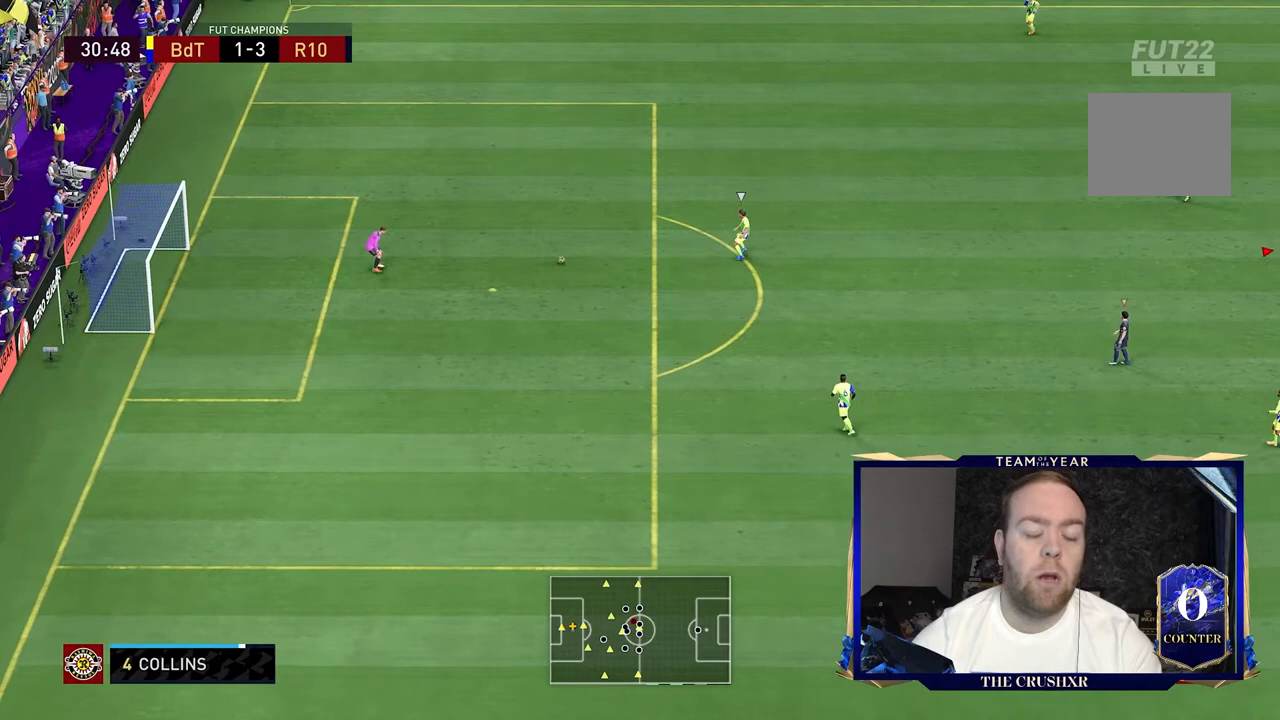
{"buttons": ["L2"], "left_stick": "center", "right_stick": "center", "events": []}
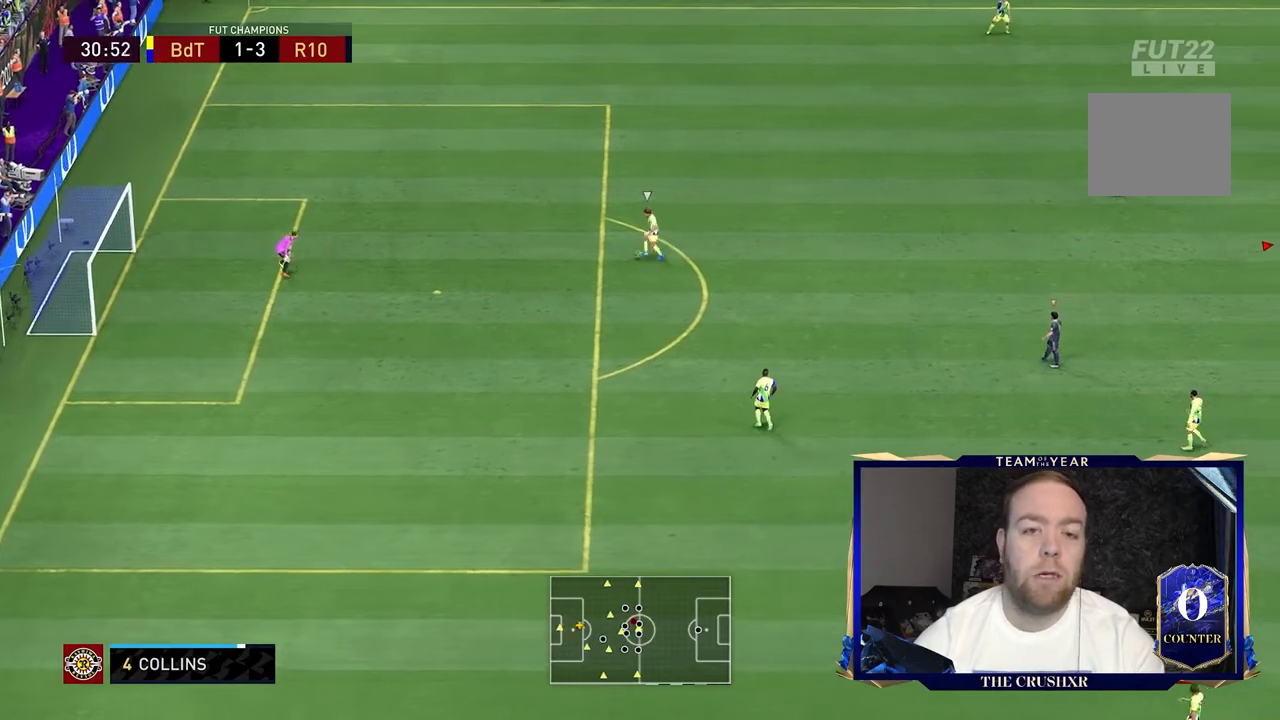
{"buttons": ["L2"], "left_stick": "center", "right_stick": "center", "events": []}
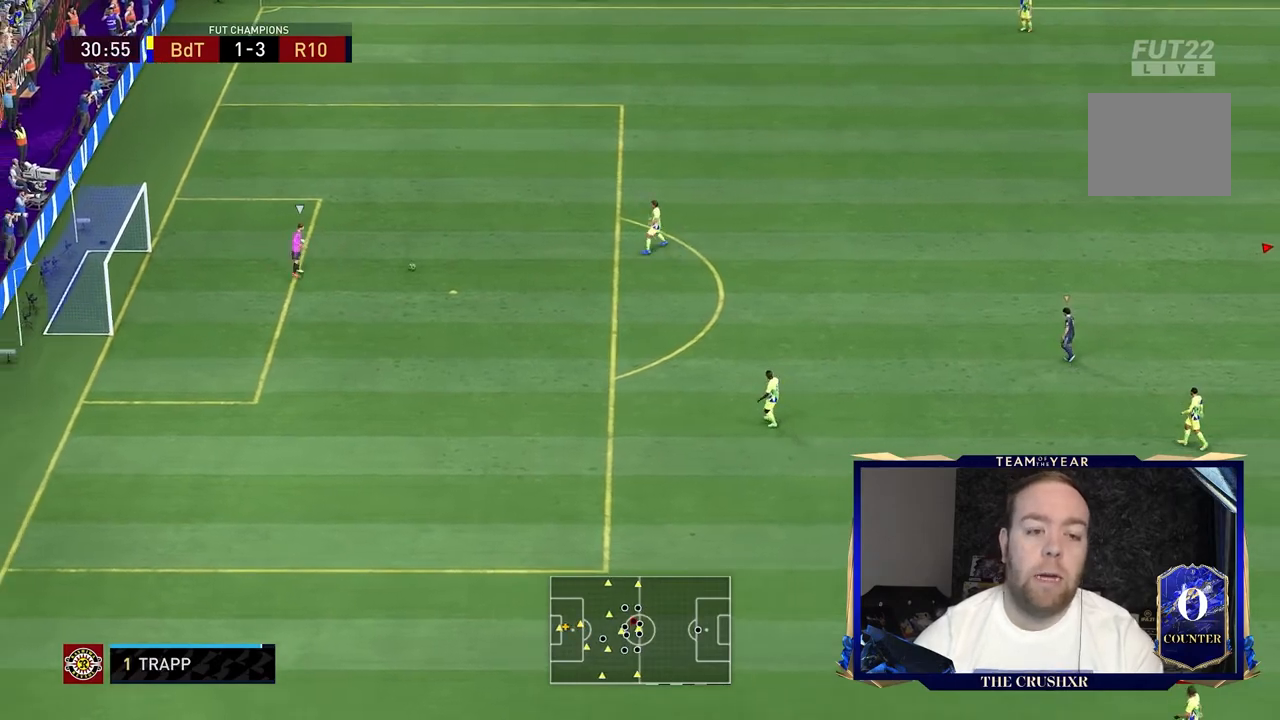
{"buttons": ["L2"], "left_stick": "center", "right_stick": "center", "events": []}
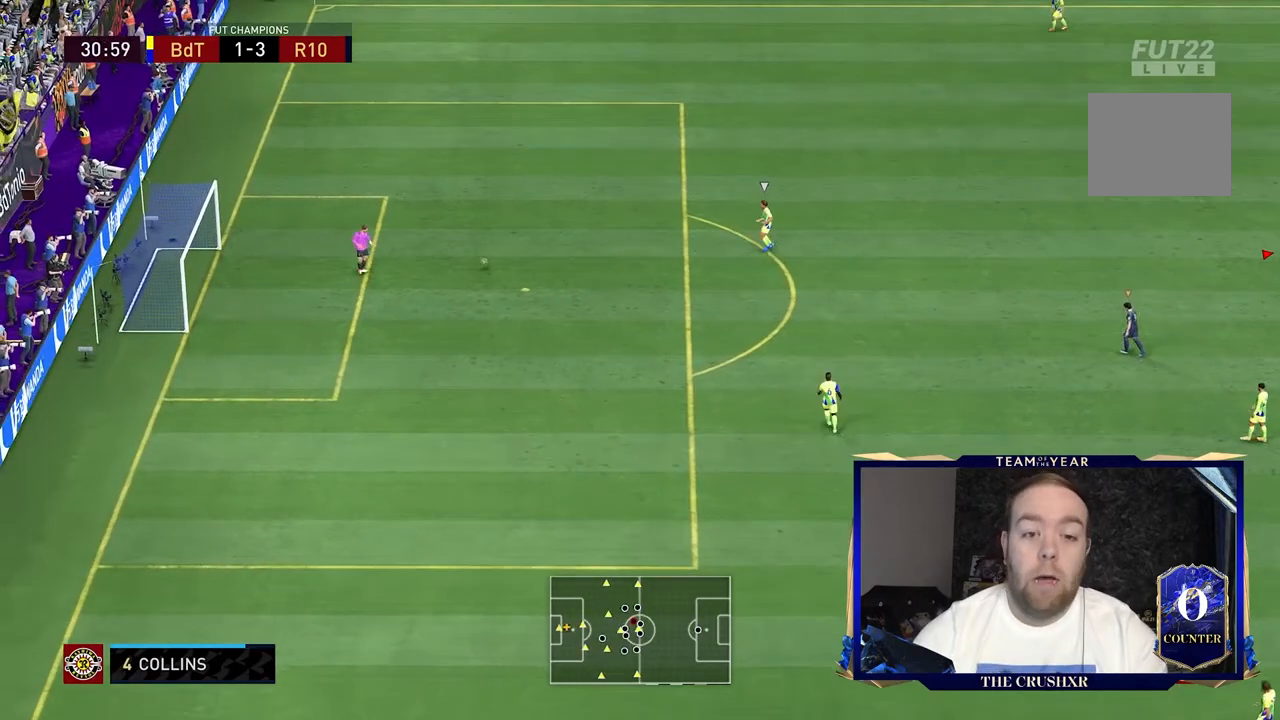
{"buttons": ["L2"], "left_stick": "center", "right_stick": "center", "events": []}
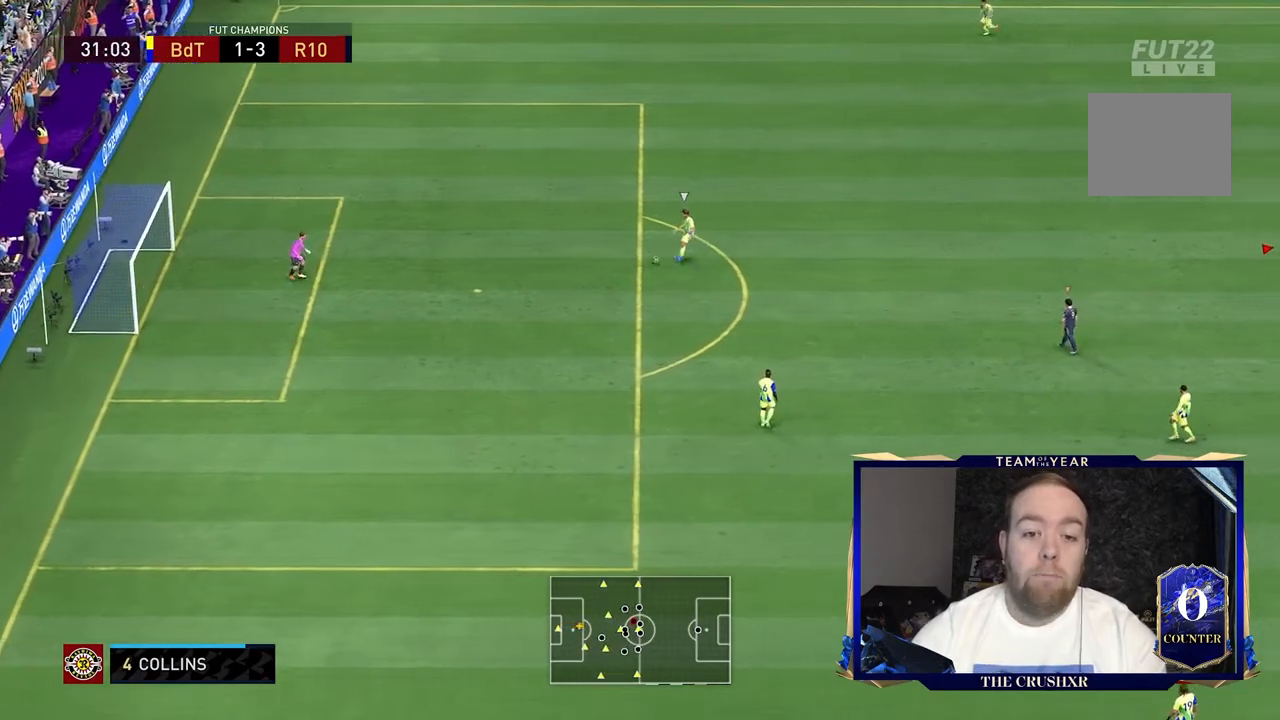
{"buttons": ["L2"], "left_stick": "center", "right_stick": "center", "events": []}
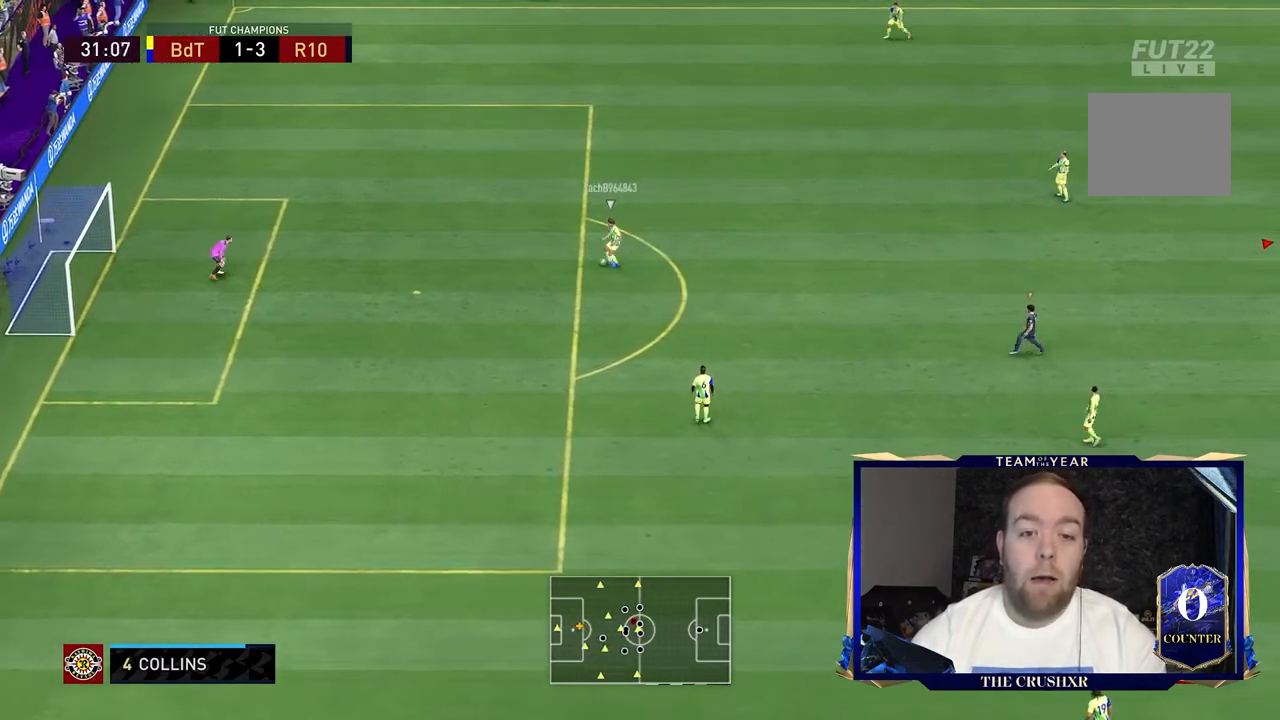
{"buttons": ["L2"], "left_stick": "center", "right_stick": "center", "events": []}
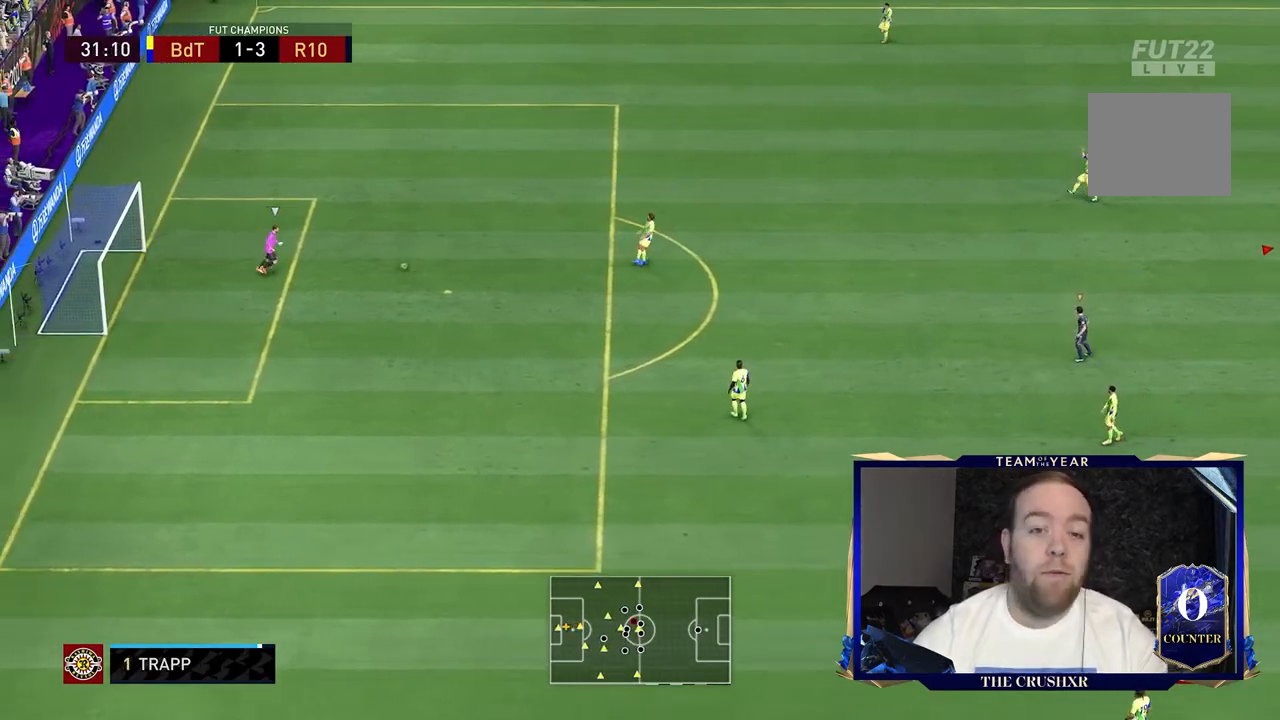
{"buttons": ["L2"], "left_stick": "center", "right_stick": "center", "events": []}
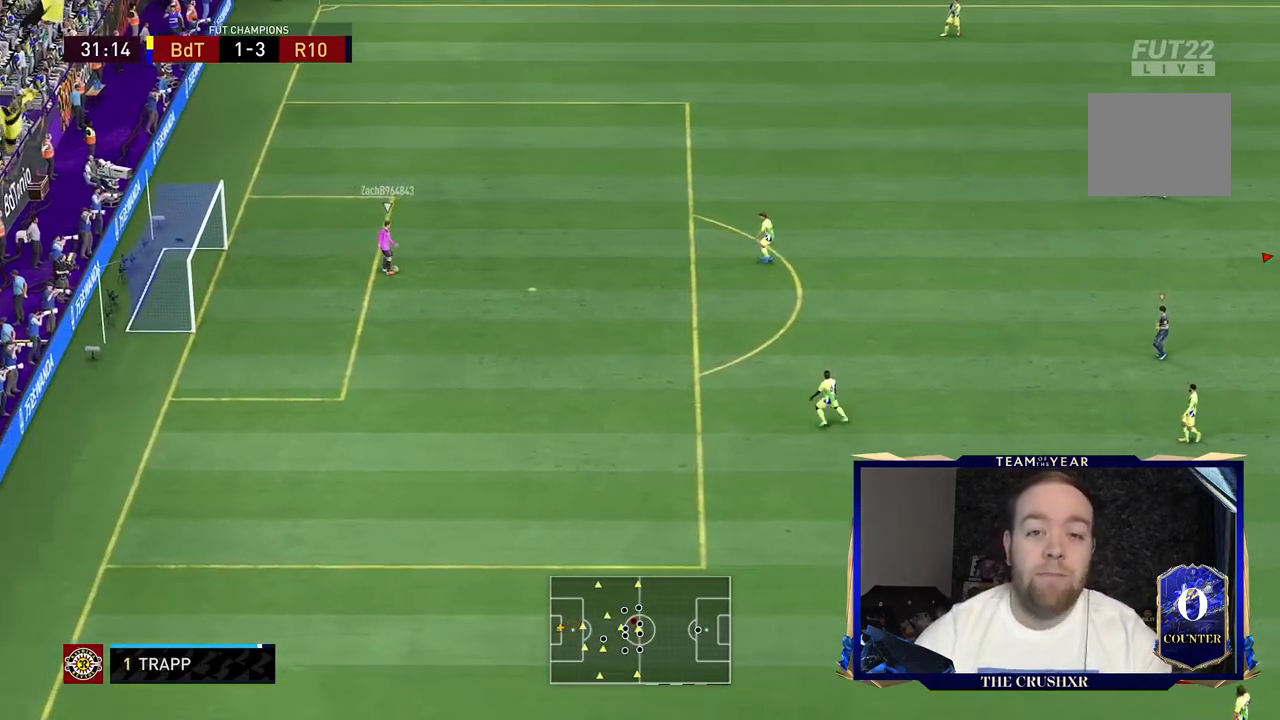
{"buttons": ["L2"], "left_stick": "left", "right_stick": "center", "events": [[300, "left_stick", "left"]]}
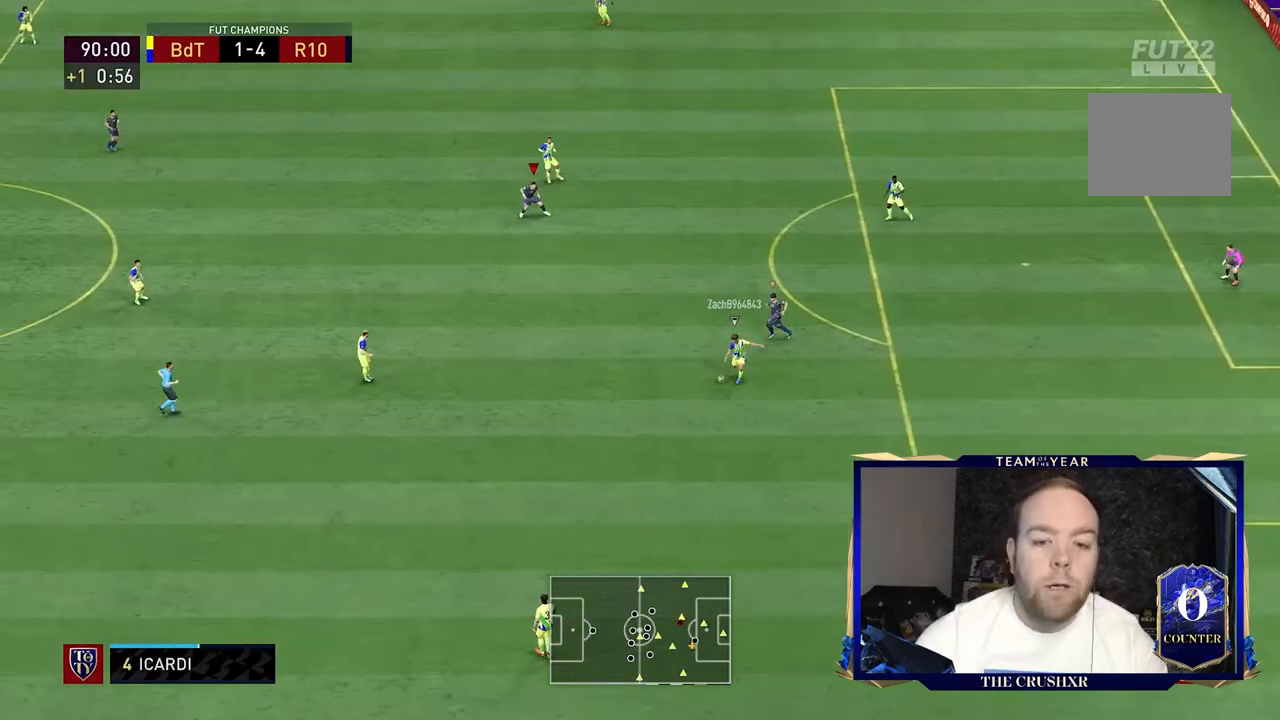
{"buttons": ["L2", "R2"], "left_stick": "down", "right_stick": "center"}
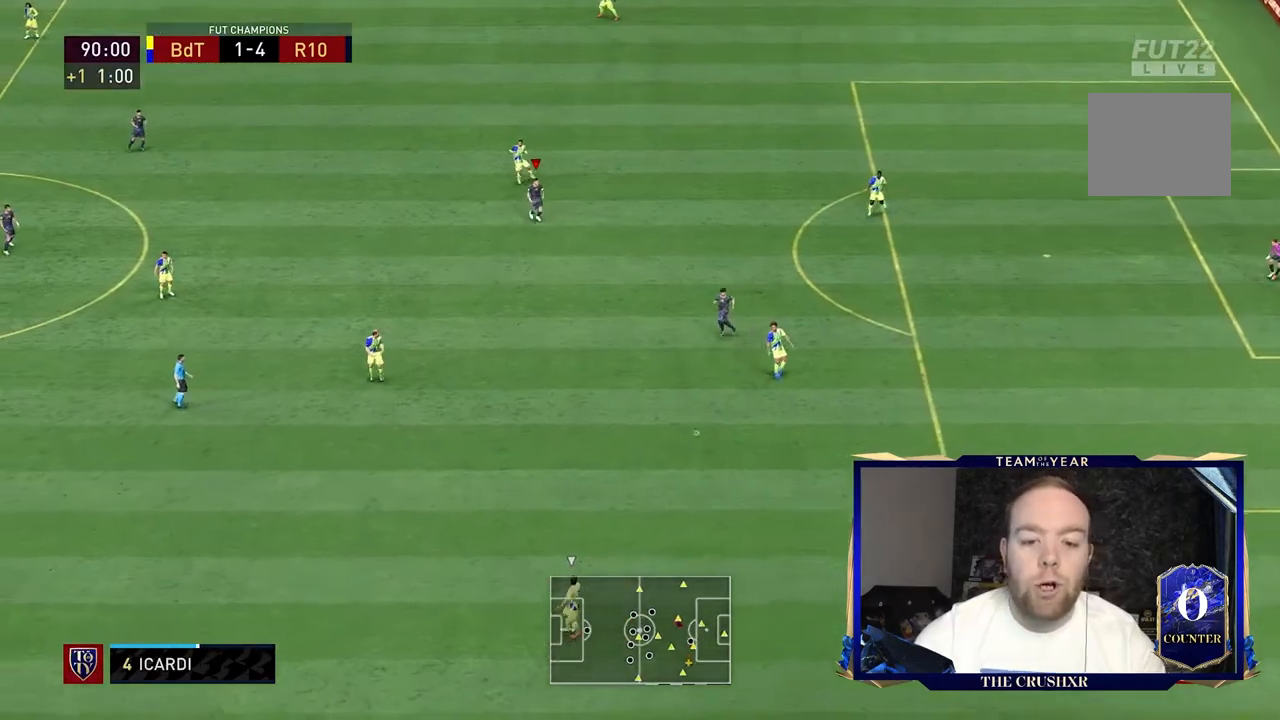
{"buttons": ["L2", "R2"], "left_stick": "down", "right_stick": "center", "events": []}
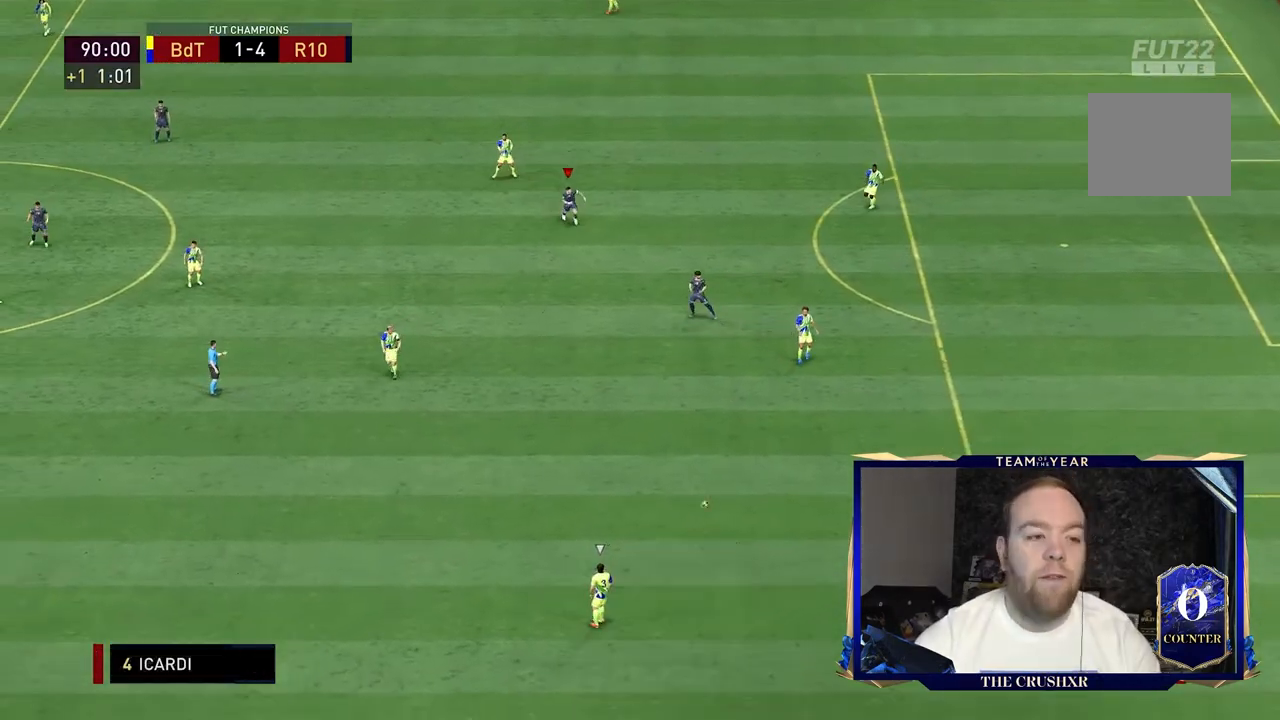
{"buttons": [], "left_stick": "center", "right_stick": "center", "events": [[67, "R2", "up"], [67, "left_stick", "center"], [100, "L2", "up"]]}
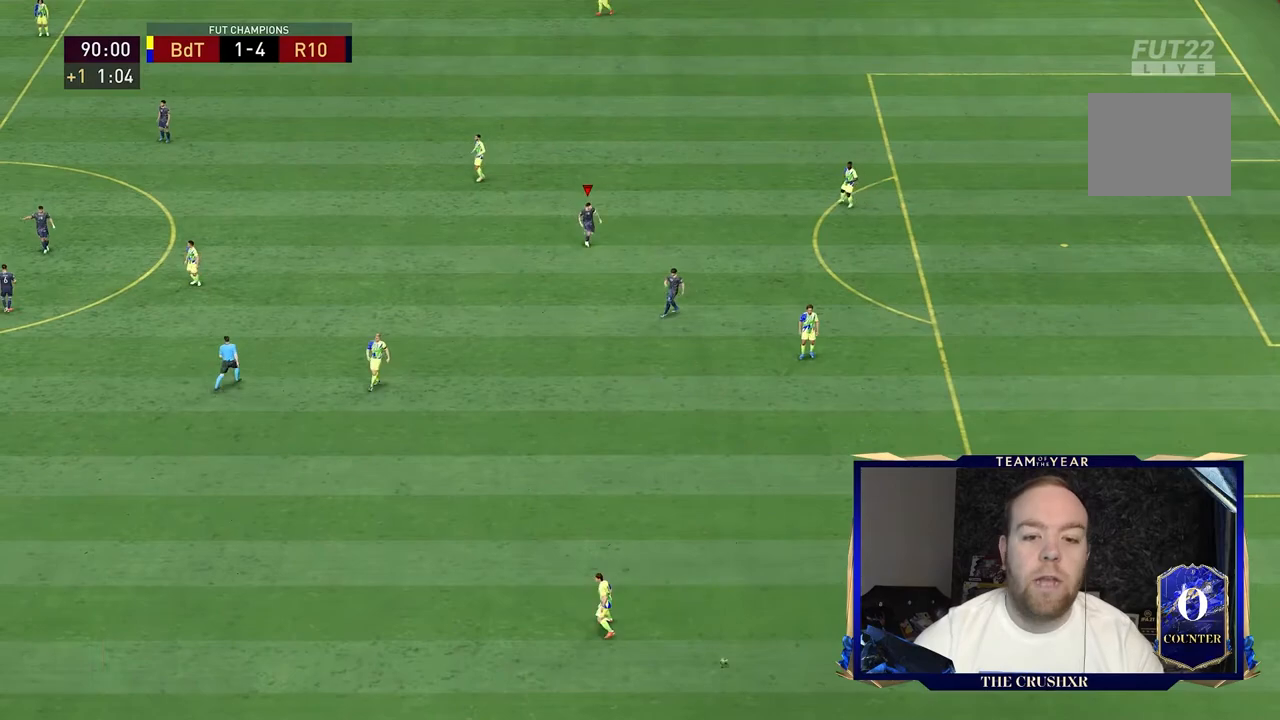
{"buttons": [], "left_stick": "center", "right_stick": "center", "events": []}
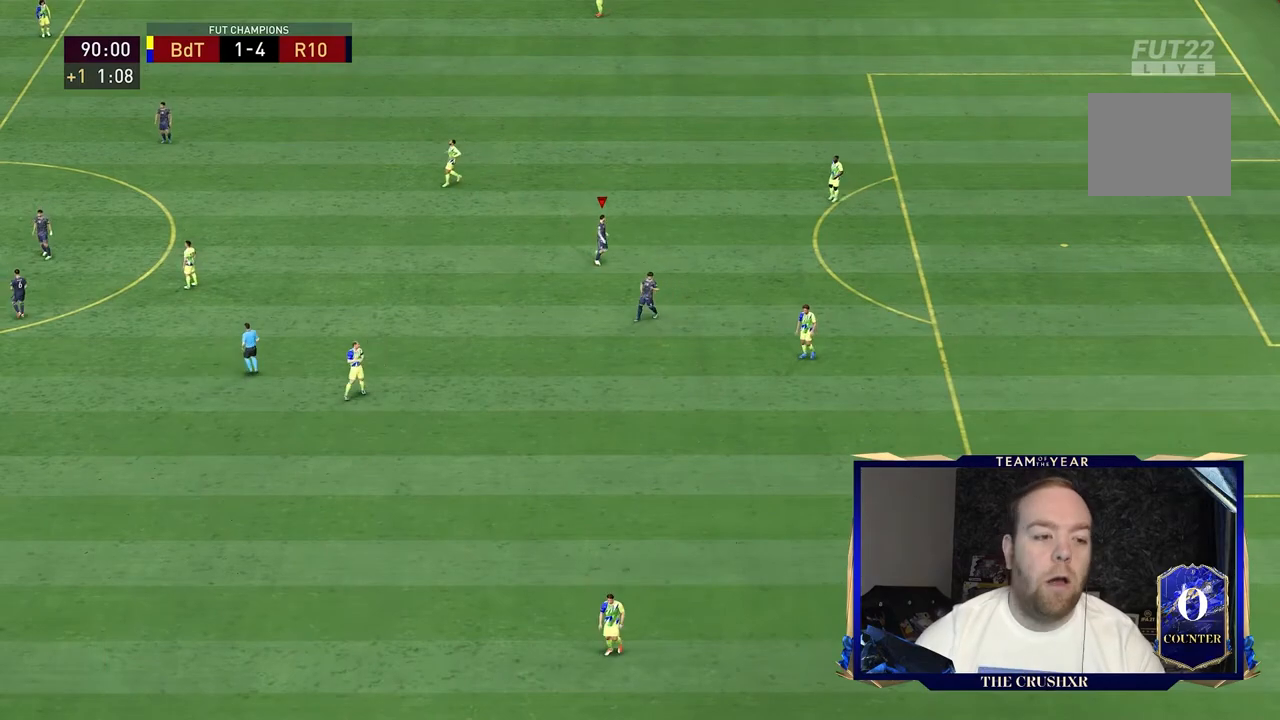
{"buttons": [], "left_stick": "center", "right_stick": "center", "events": []}
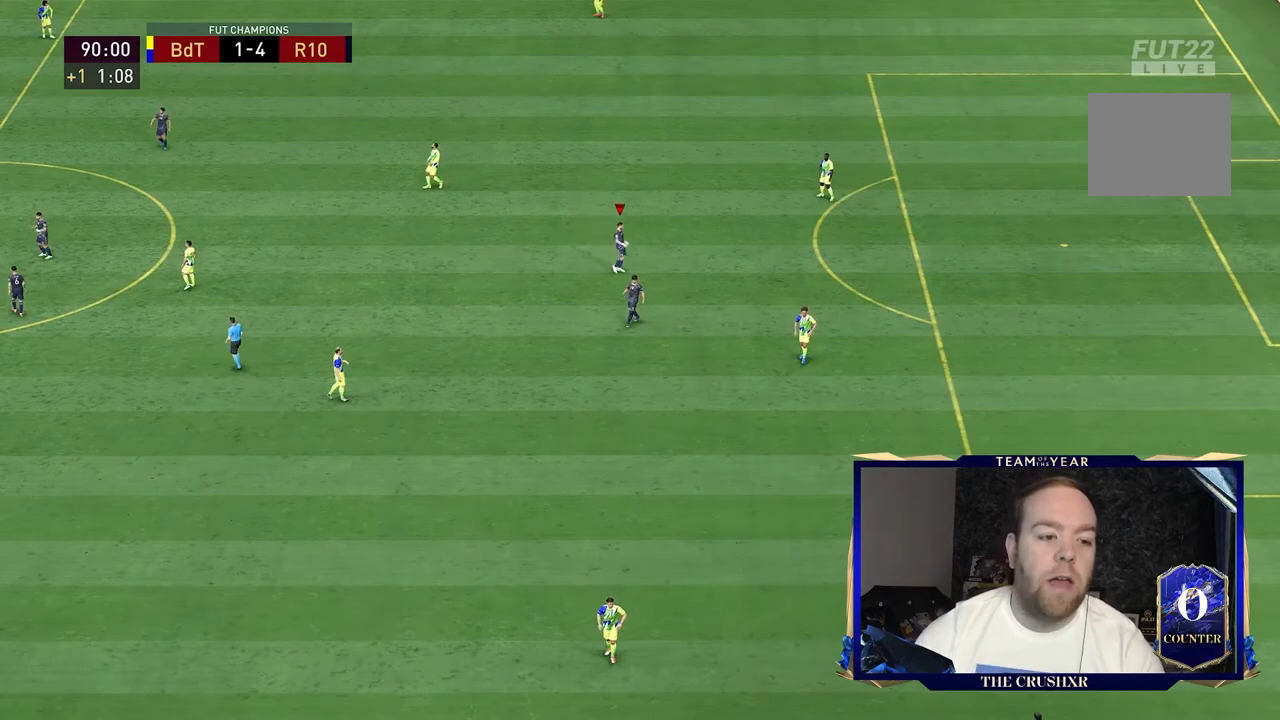
{"buttons": [], "left_stick": "center", "right_stick": "center", "events": []}
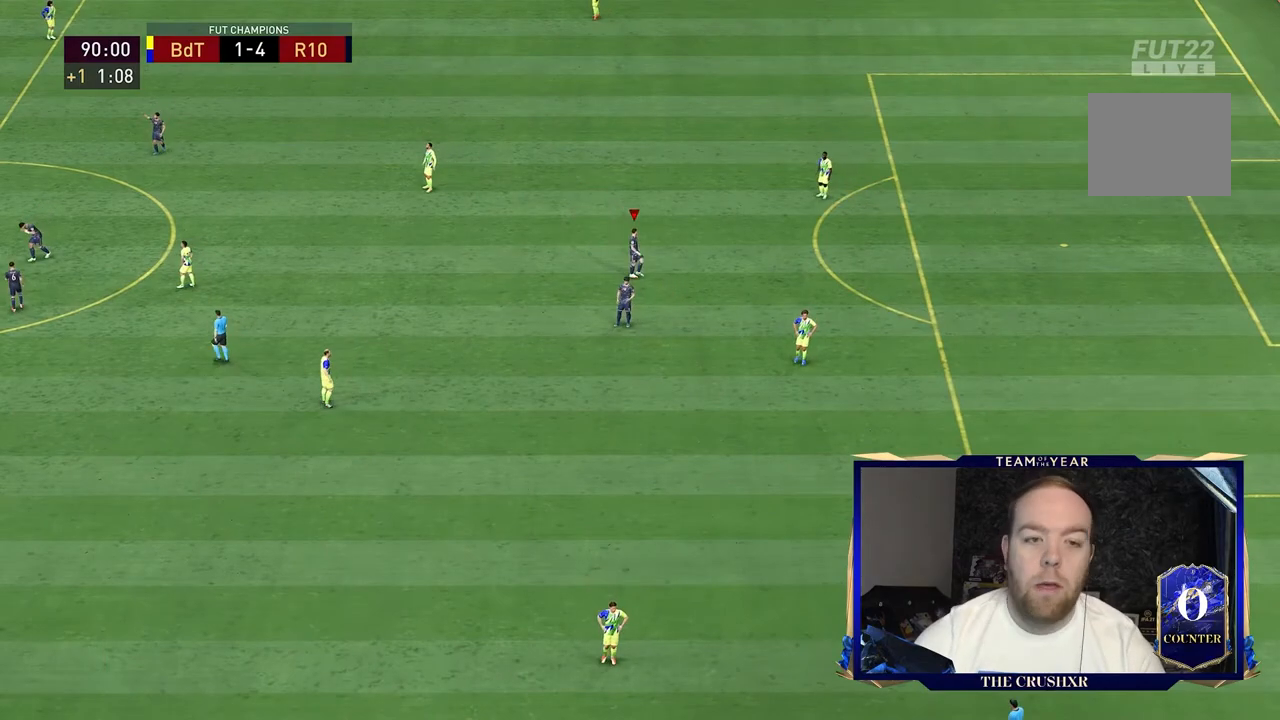
{"buttons": [], "left_stick": "center", "right_stick": "center", "events": []}